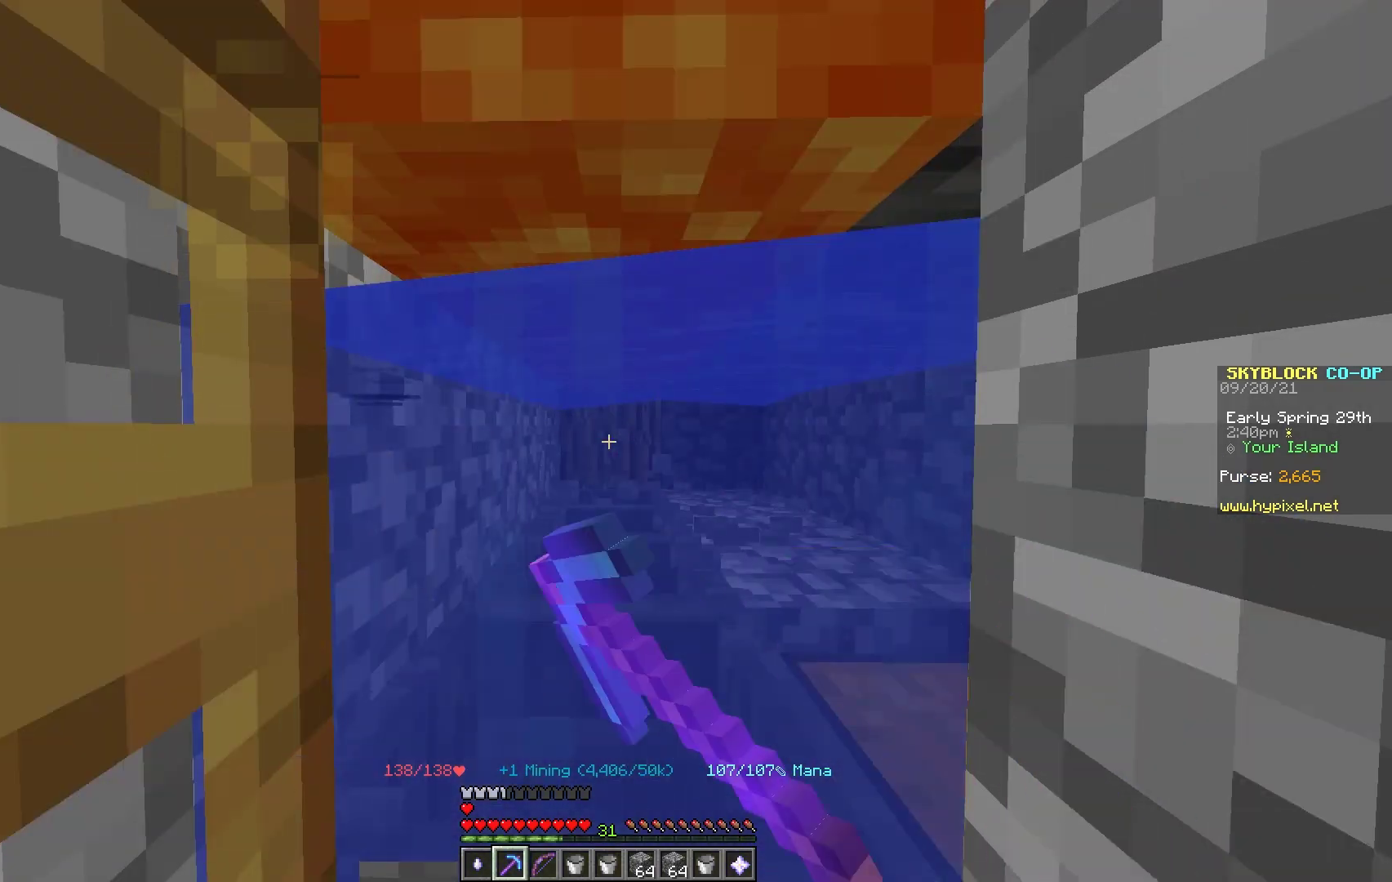
Gameplay with keyboard and mouse; each line is a JSON object with the keys and mouse buttons held at the frame after it. "events" lists presses ("down") and releases ("up") of "a", "d", "s", "space", "w", "mouse_left" and "mouse_right" between this image and that frame as [ms after this image, input, new state], when the widget could be followed in between. "mouse_left", "mouse_right" = the "left", "right" buttons of the "mouse" list. No other keys are recorded. Fast repeated clicks can show as one long hold. Mouse movement is not recorded.
{"keys": [], "mouse": ["left"], "events": []}
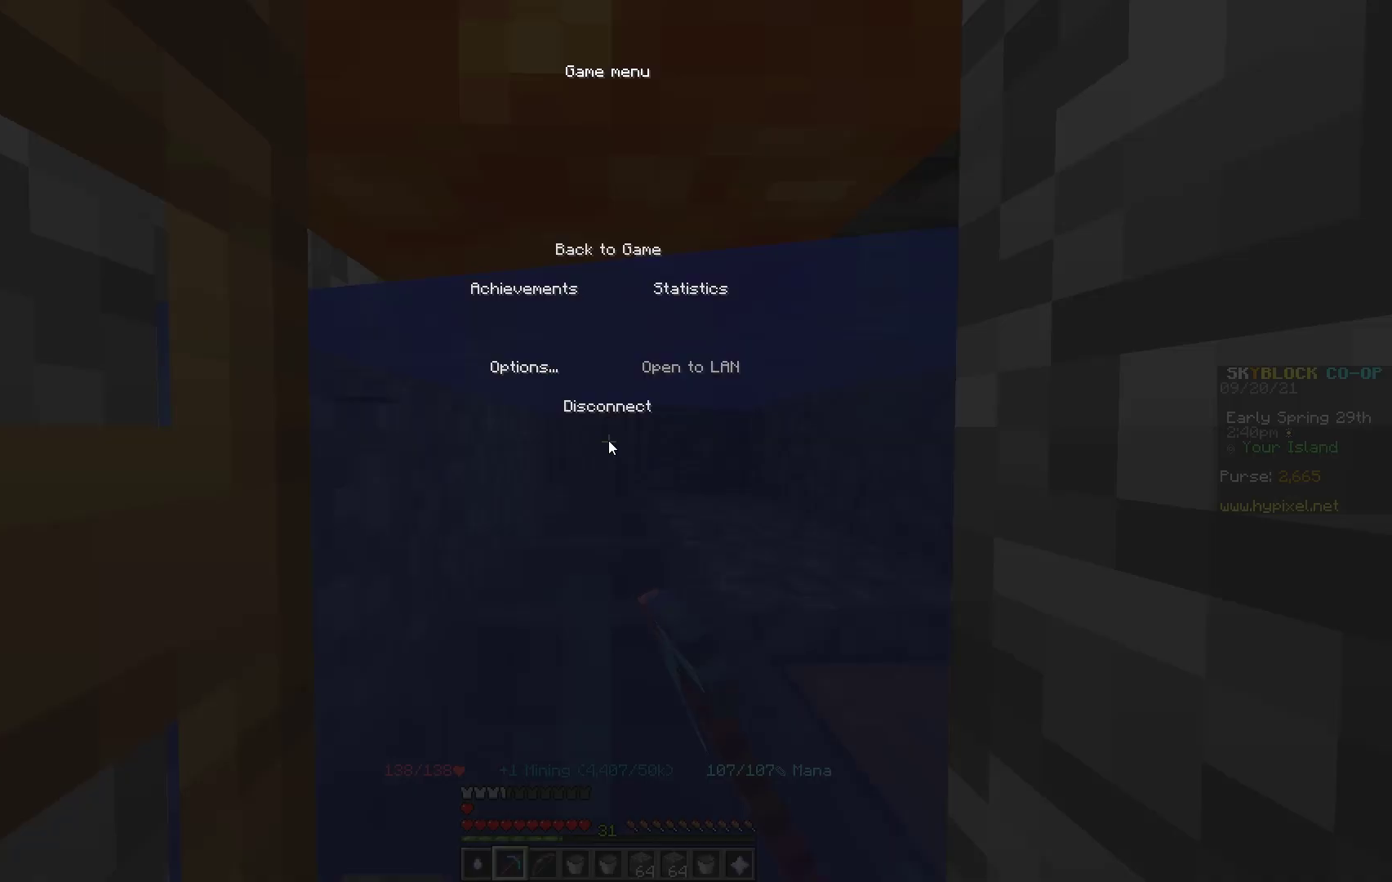
{"keys": [], "mouse": [], "events": [[17, "mouse_left", "up"]]}
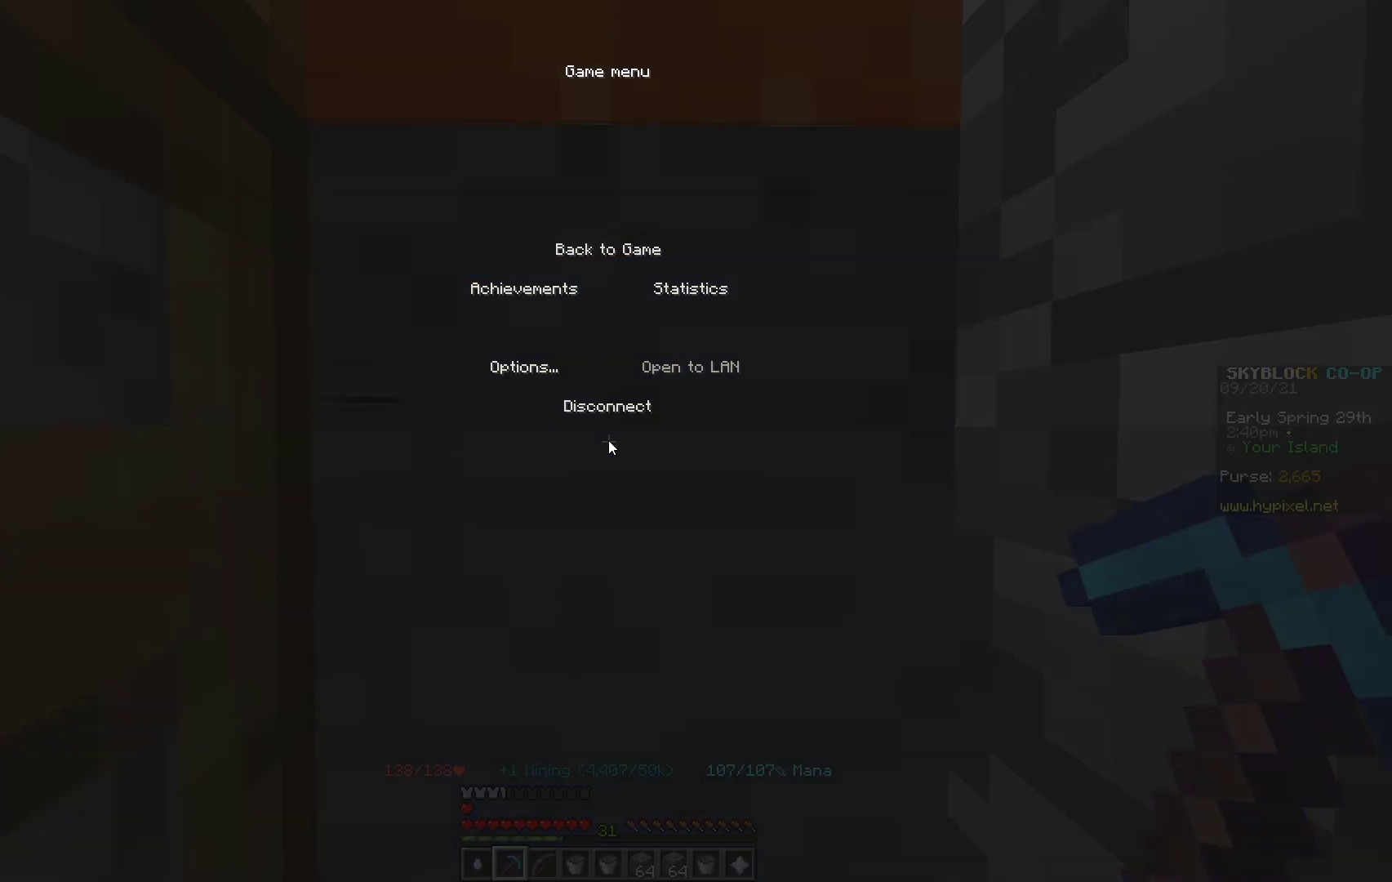
{"keys": [], "mouse": [], "events": []}
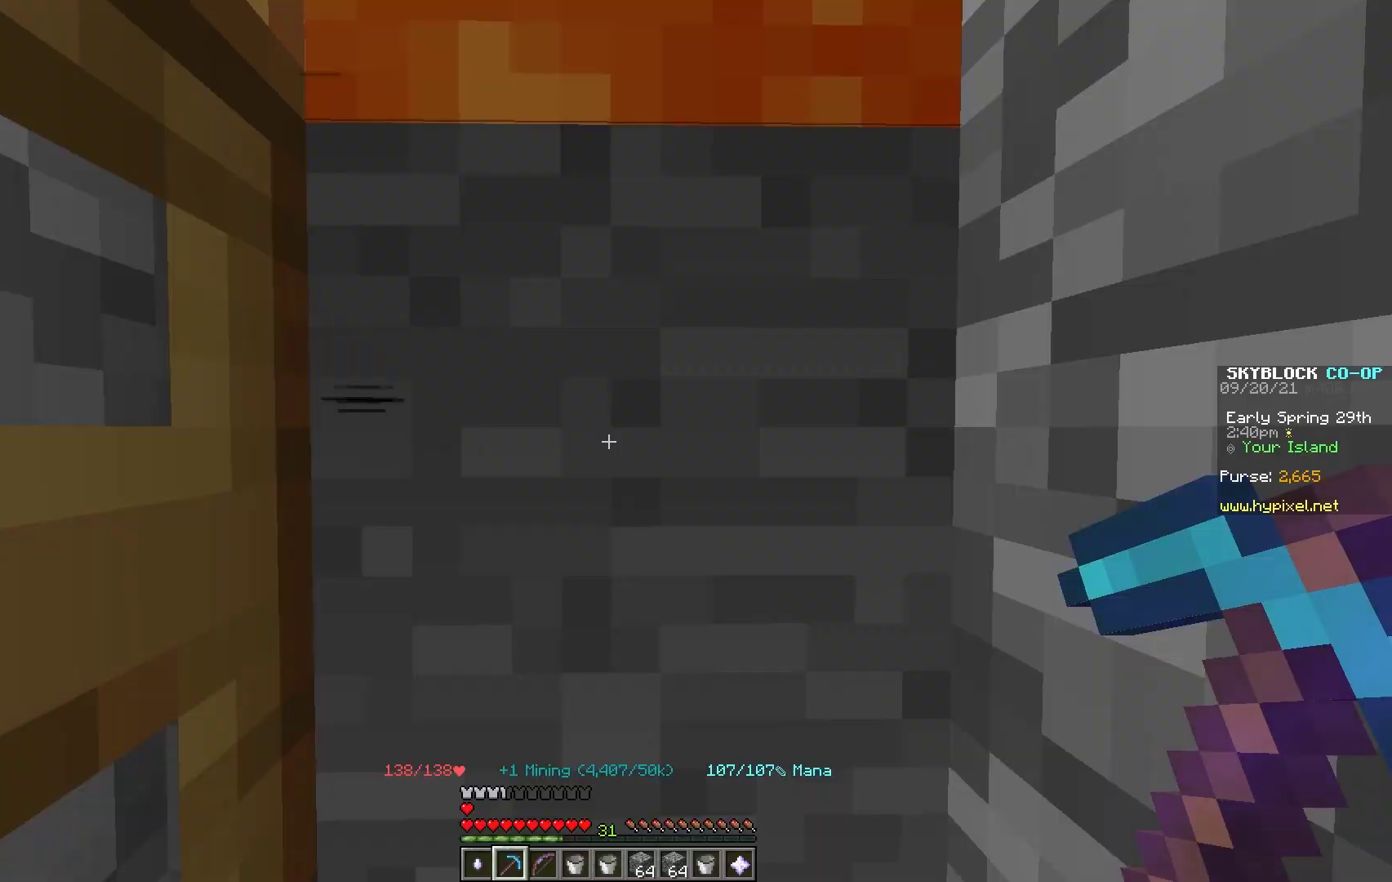
{"keys": [], "mouse": ["left"], "events": [[117, "mouse_left", "down"]]}
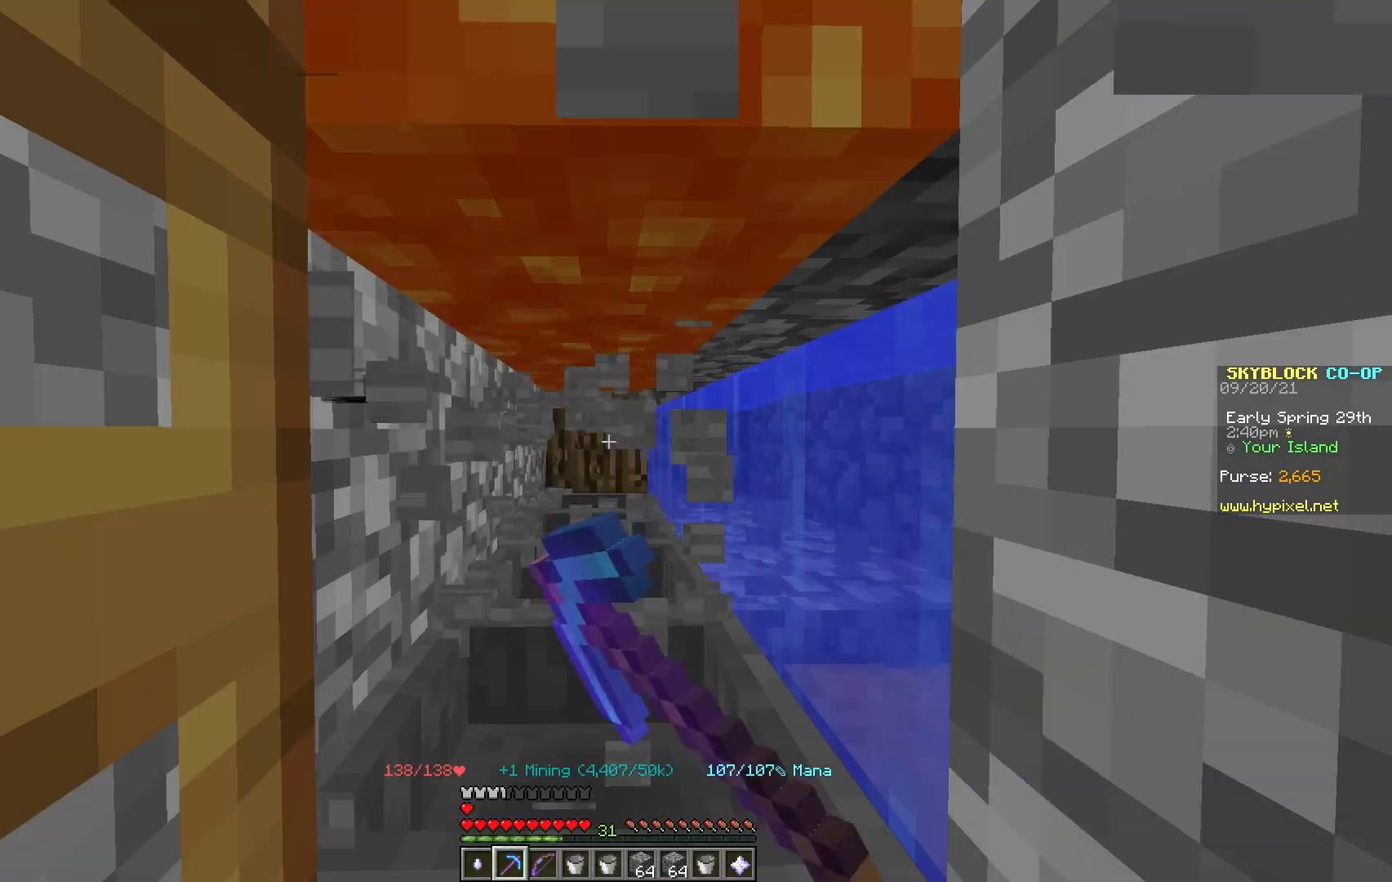
{"keys": [], "mouse": ["left"], "events": []}
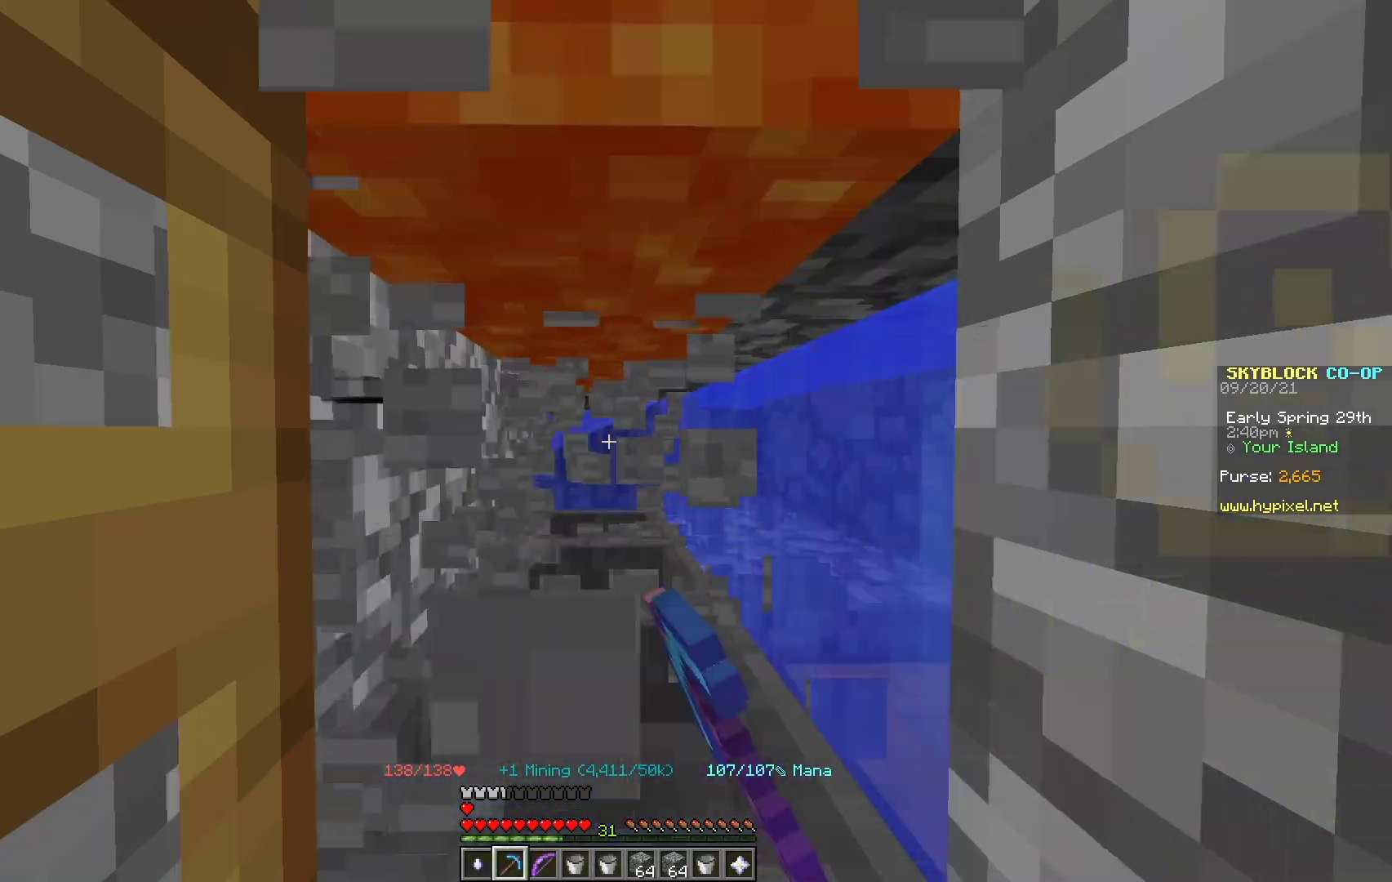
{"keys": [], "mouse": ["left"], "events": []}
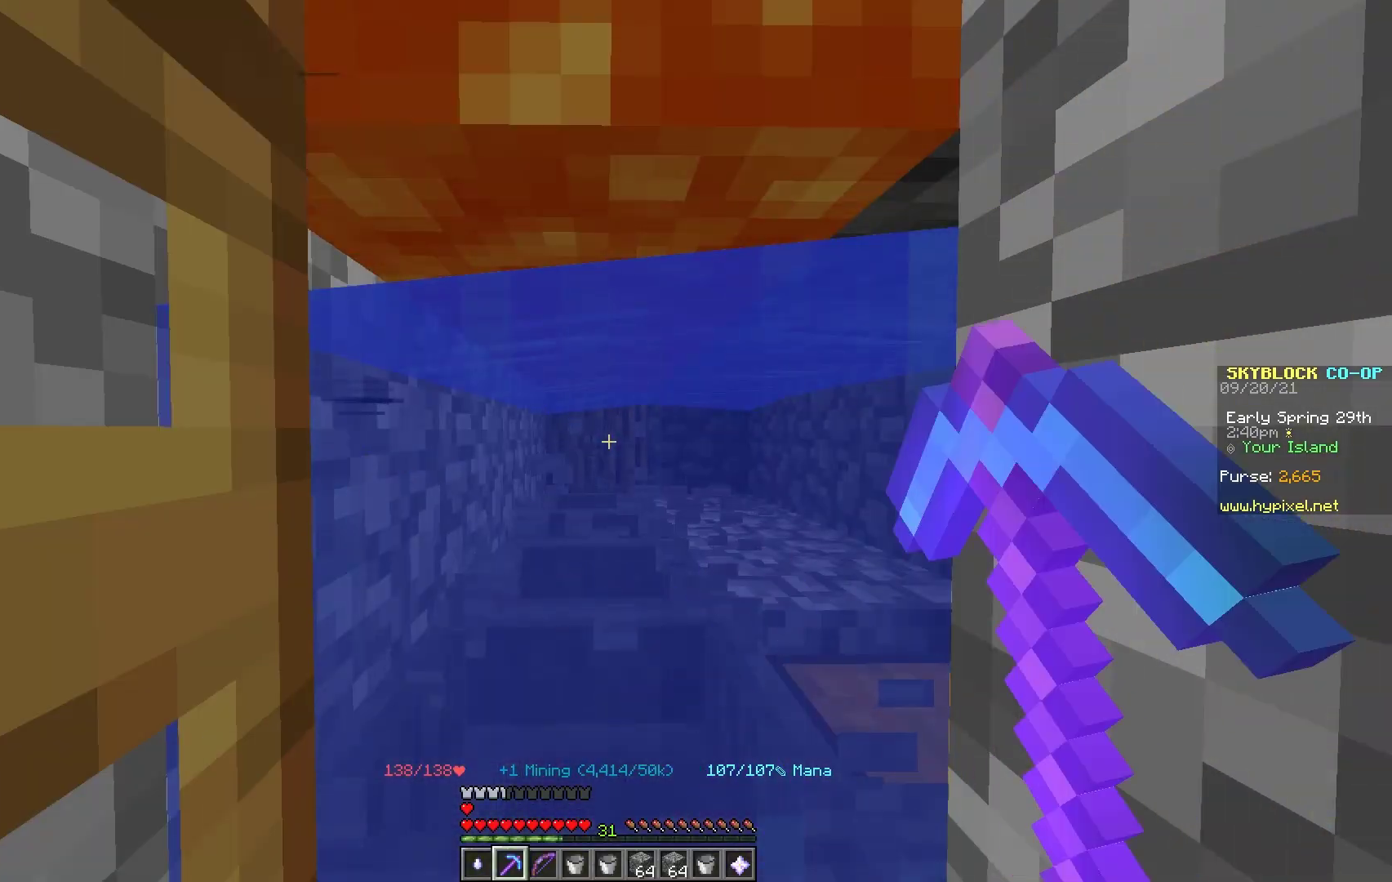
{"keys": [], "mouse": ["left"], "events": []}
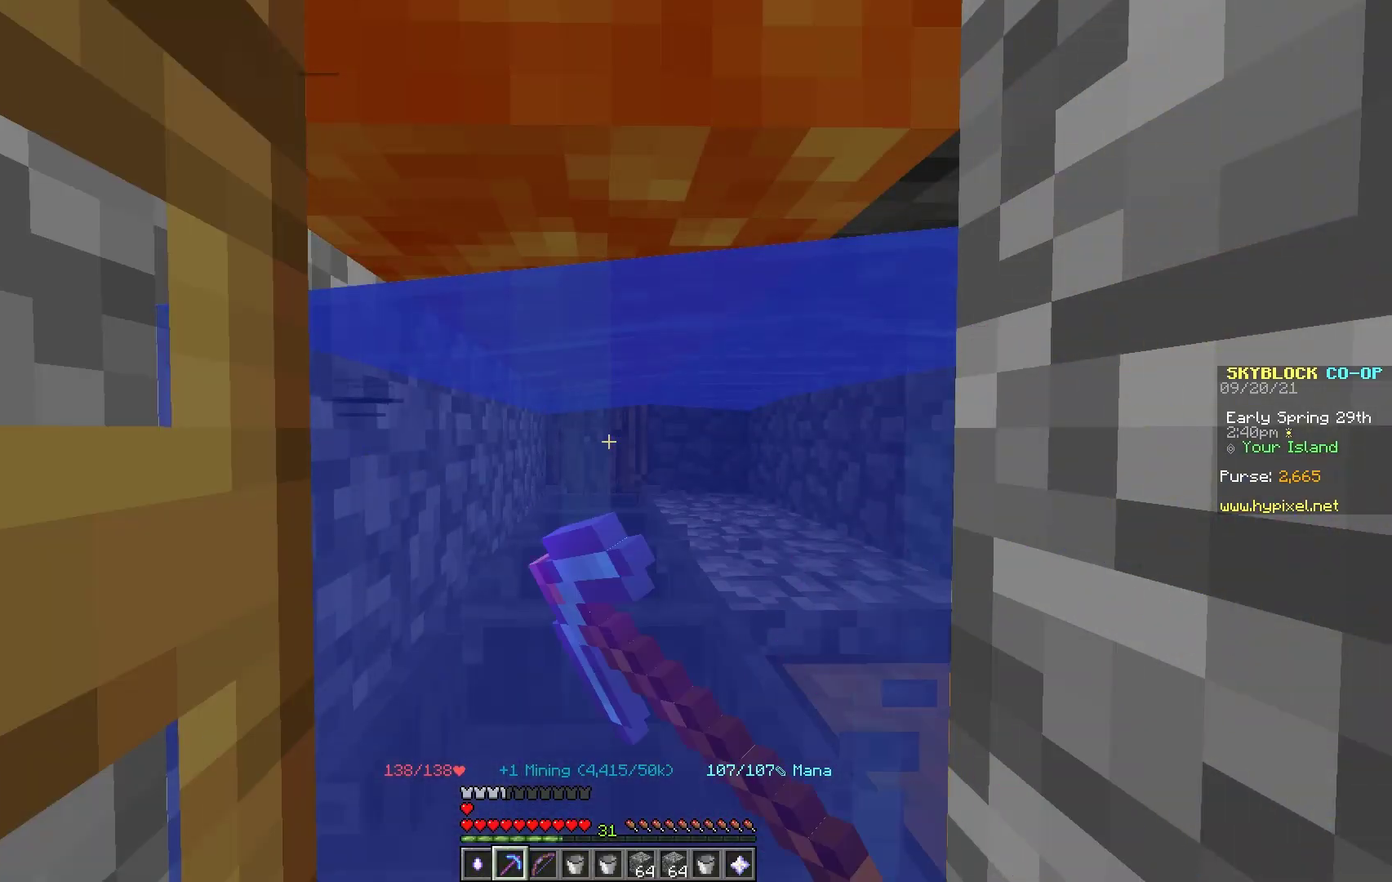
{"keys": [], "mouse": ["left"], "events": []}
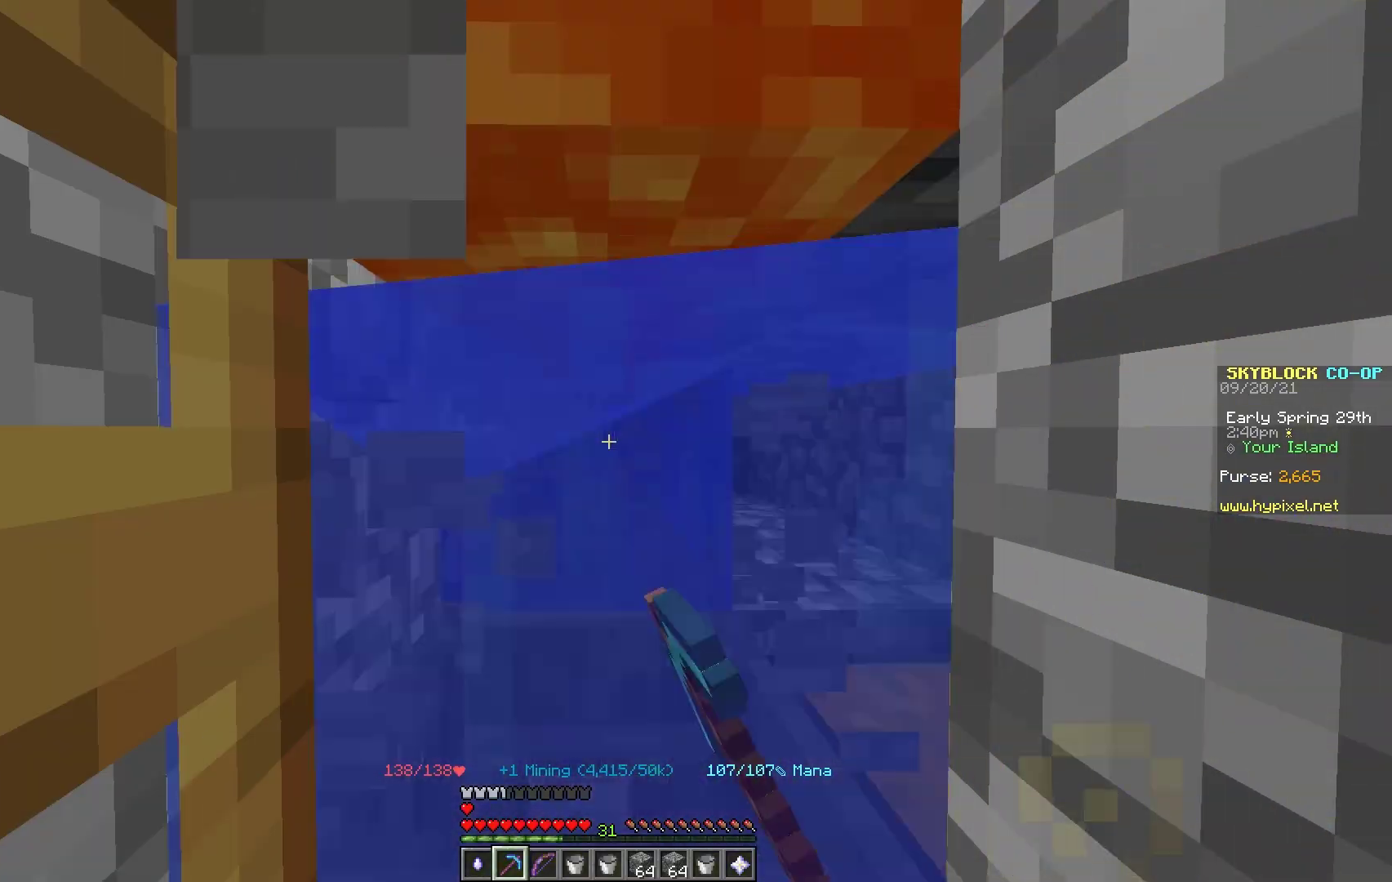
{"keys": [], "mouse": ["left"], "events": []}
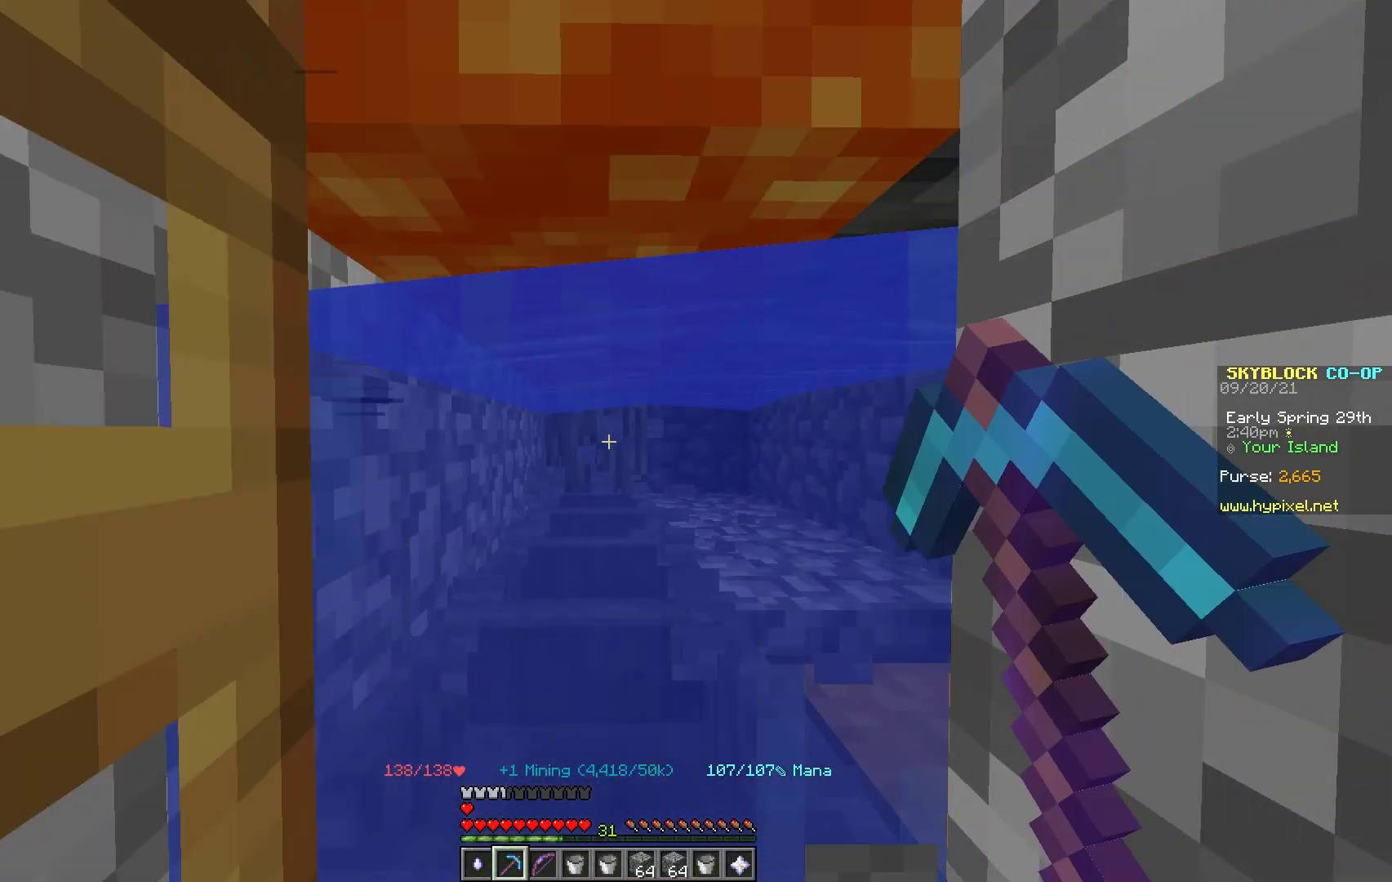
{"keys": [], "mouse": ["left"], "events": []}
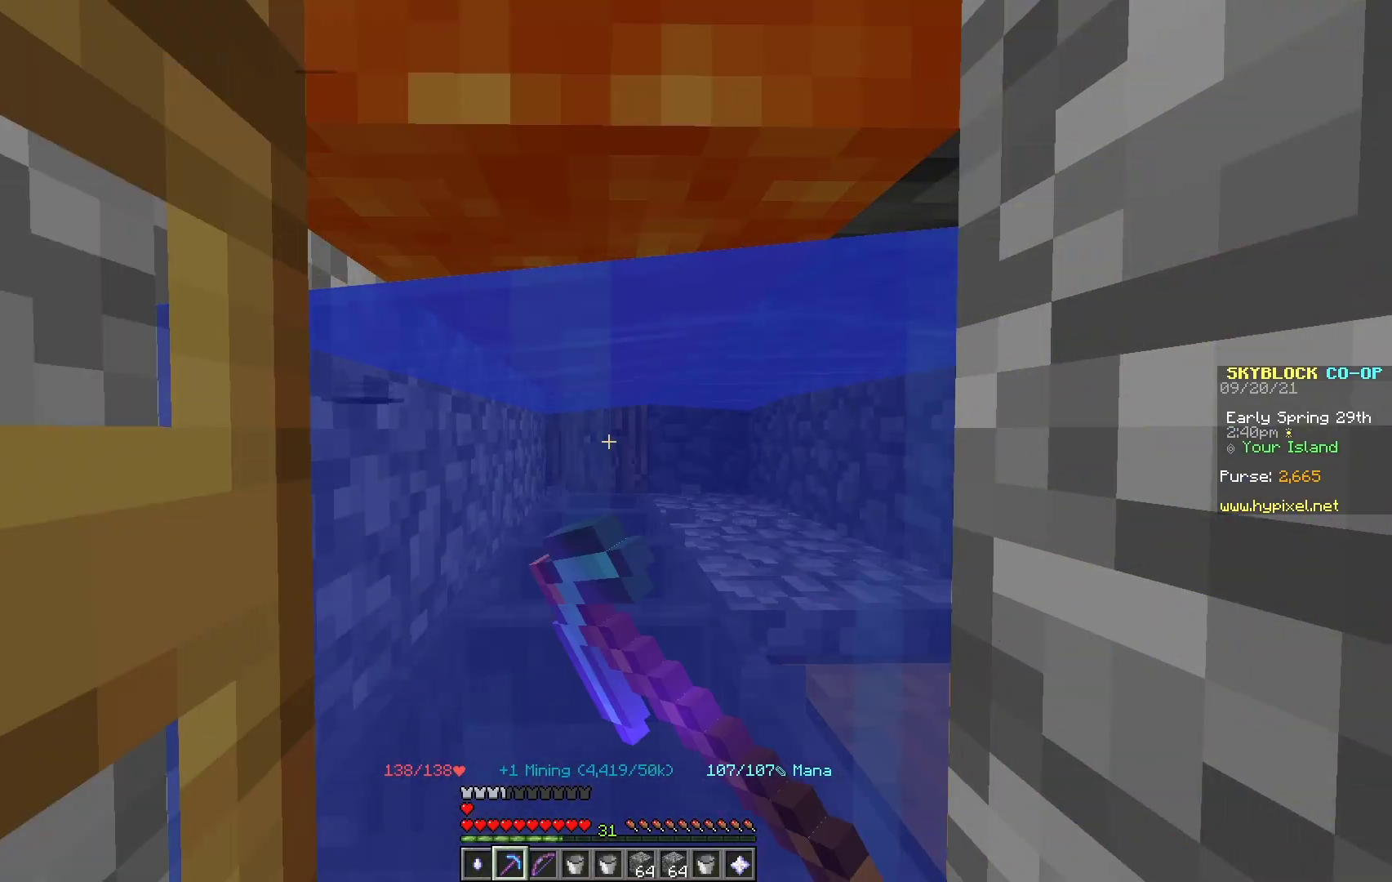
{"keys": [], "mouse": ["left"], "events": []}
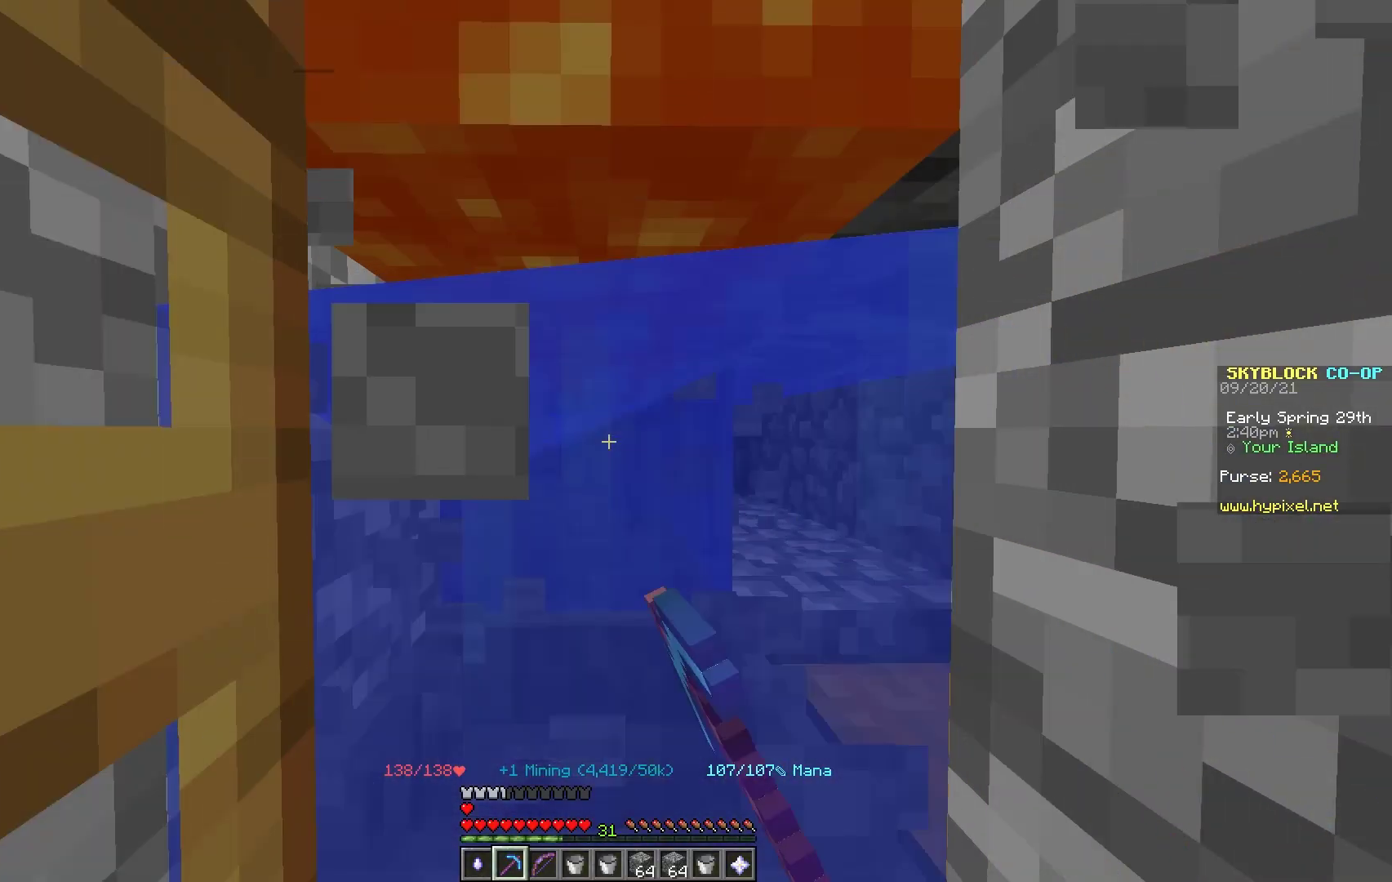
{"keys": [], "mouse": ["left"], "events": []}
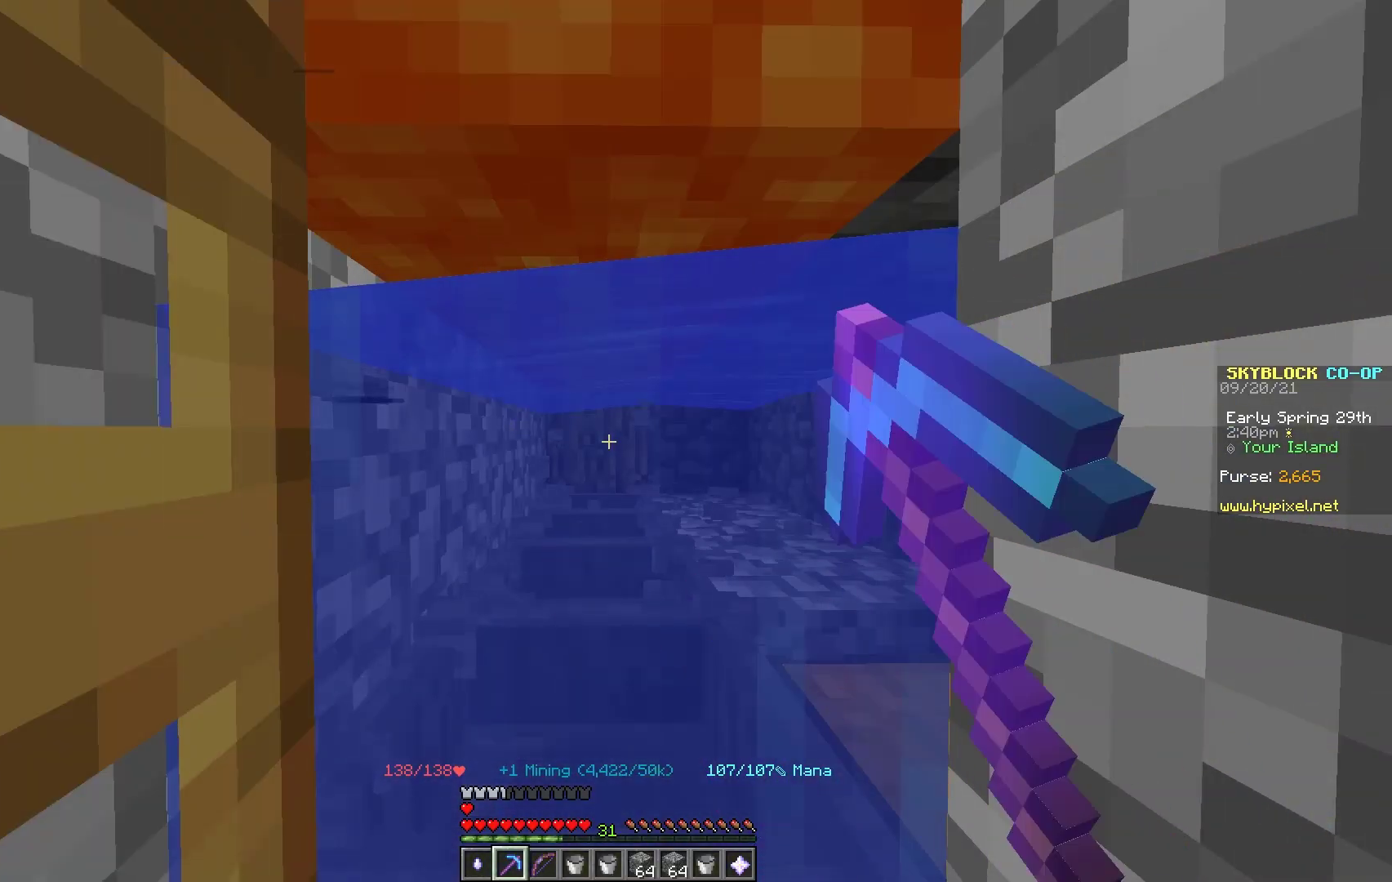
{"keys": [], "mouse": ["left"], "events": []}
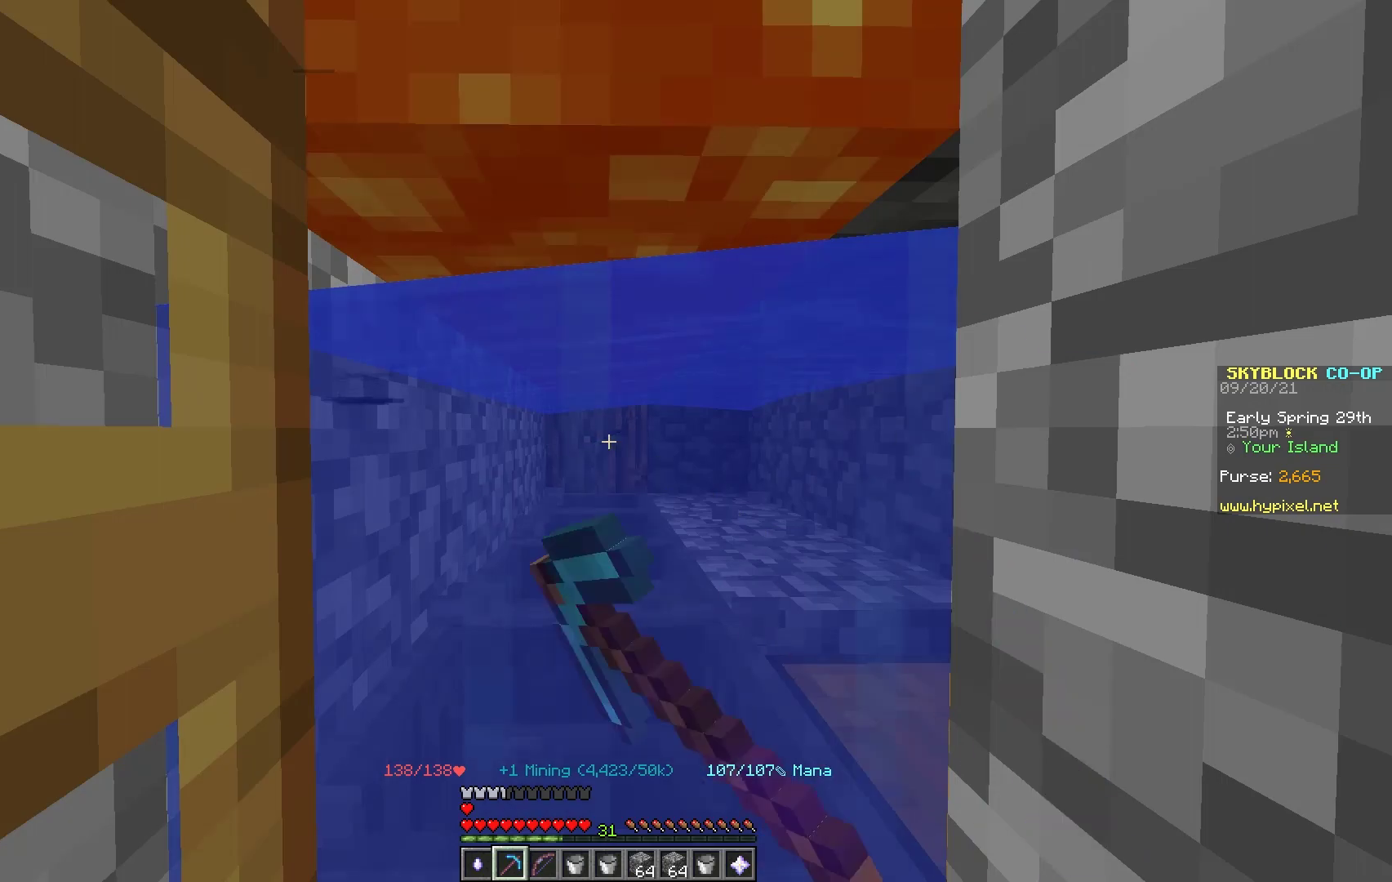
{"keys": [], "mouse": ["left"], "events": []}
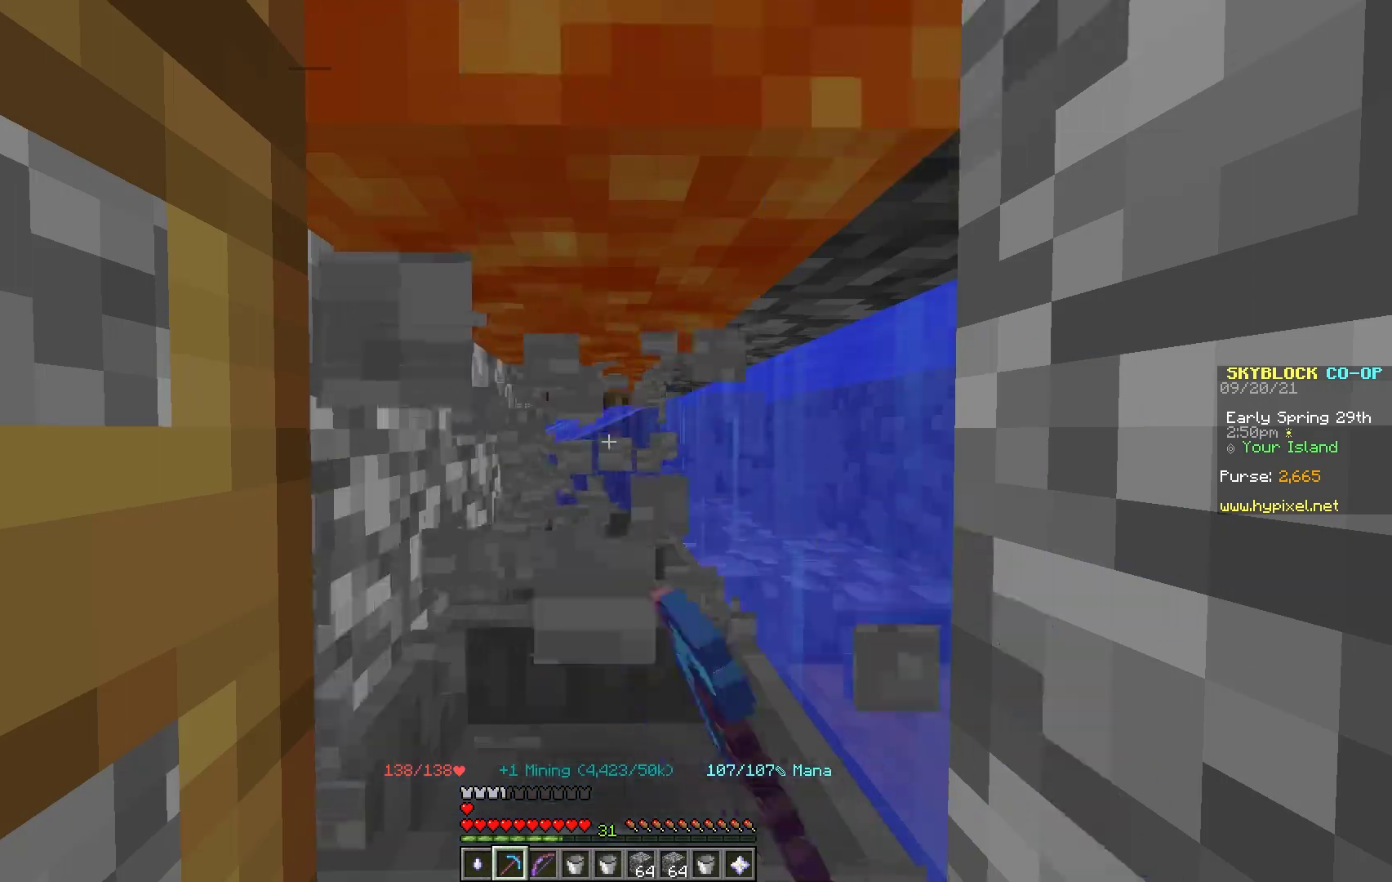
{"keys": [], "mouse": ["left"], "events": []}
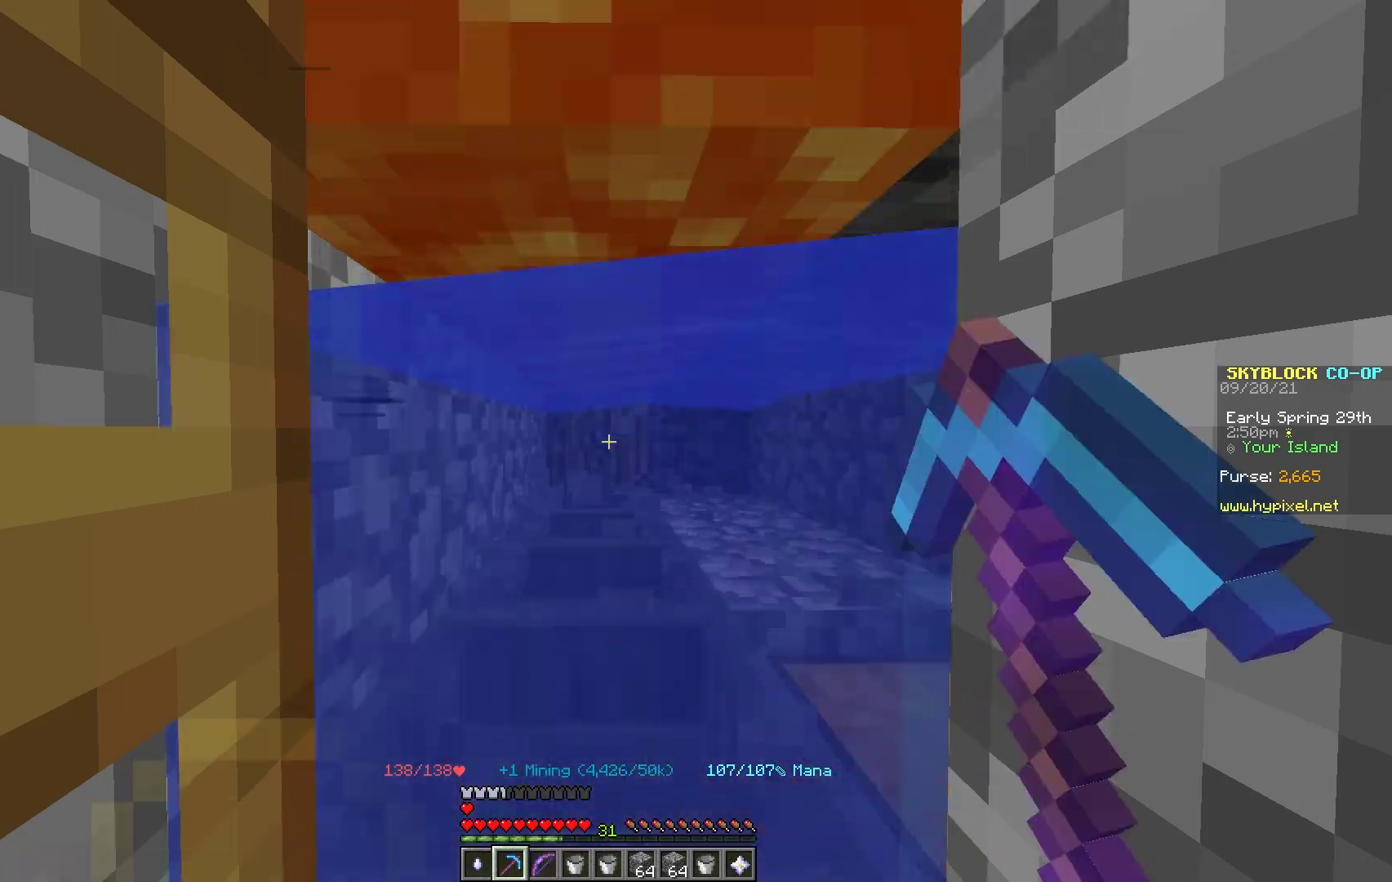
{"keys": [], "mouse": [], "events": [[233, "mouse_left", "up"]]}
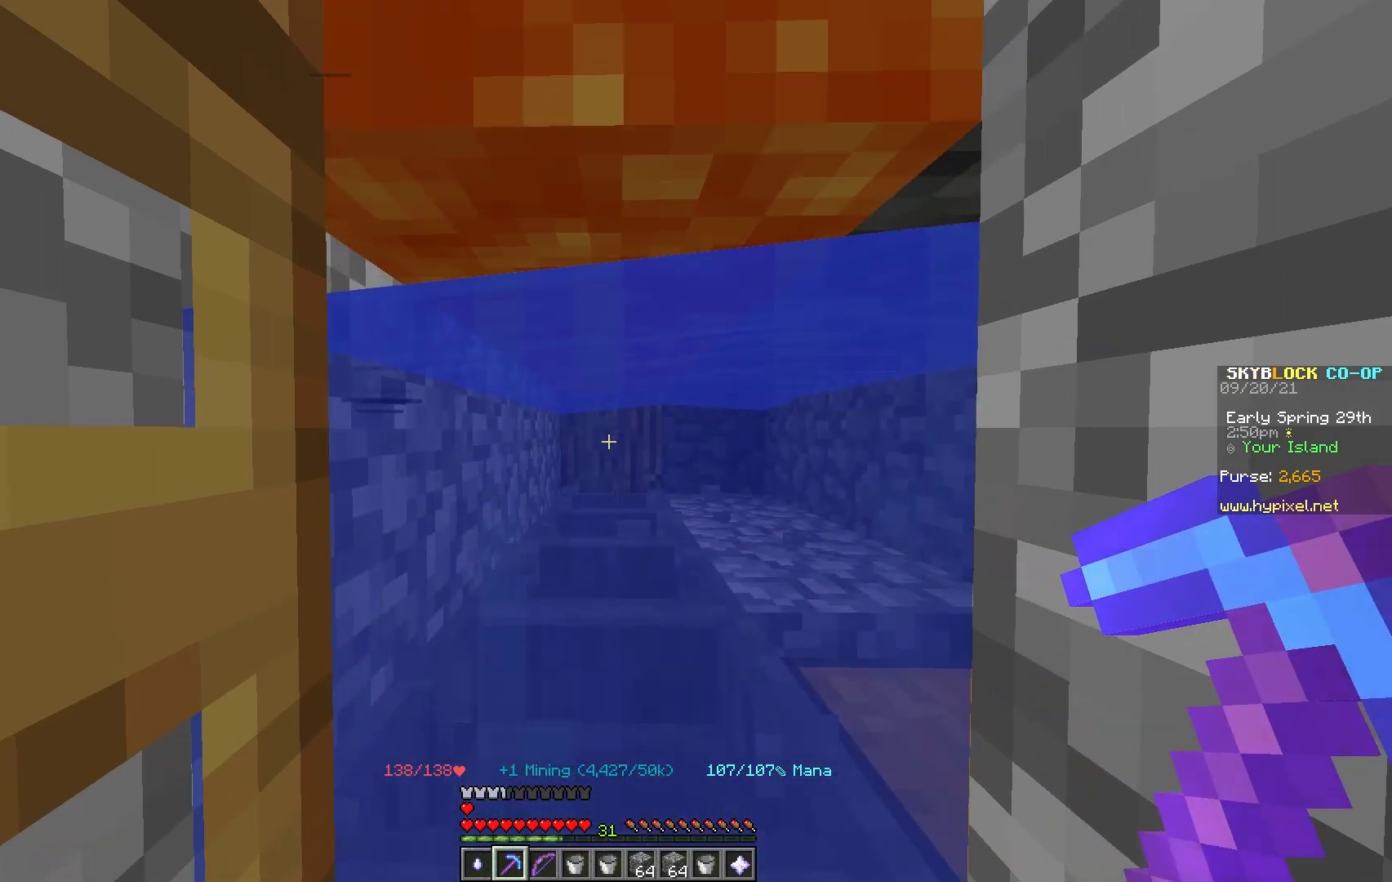
{"keys": ["s"], "mouse": [], "events": [[333, "s", "down"]]}
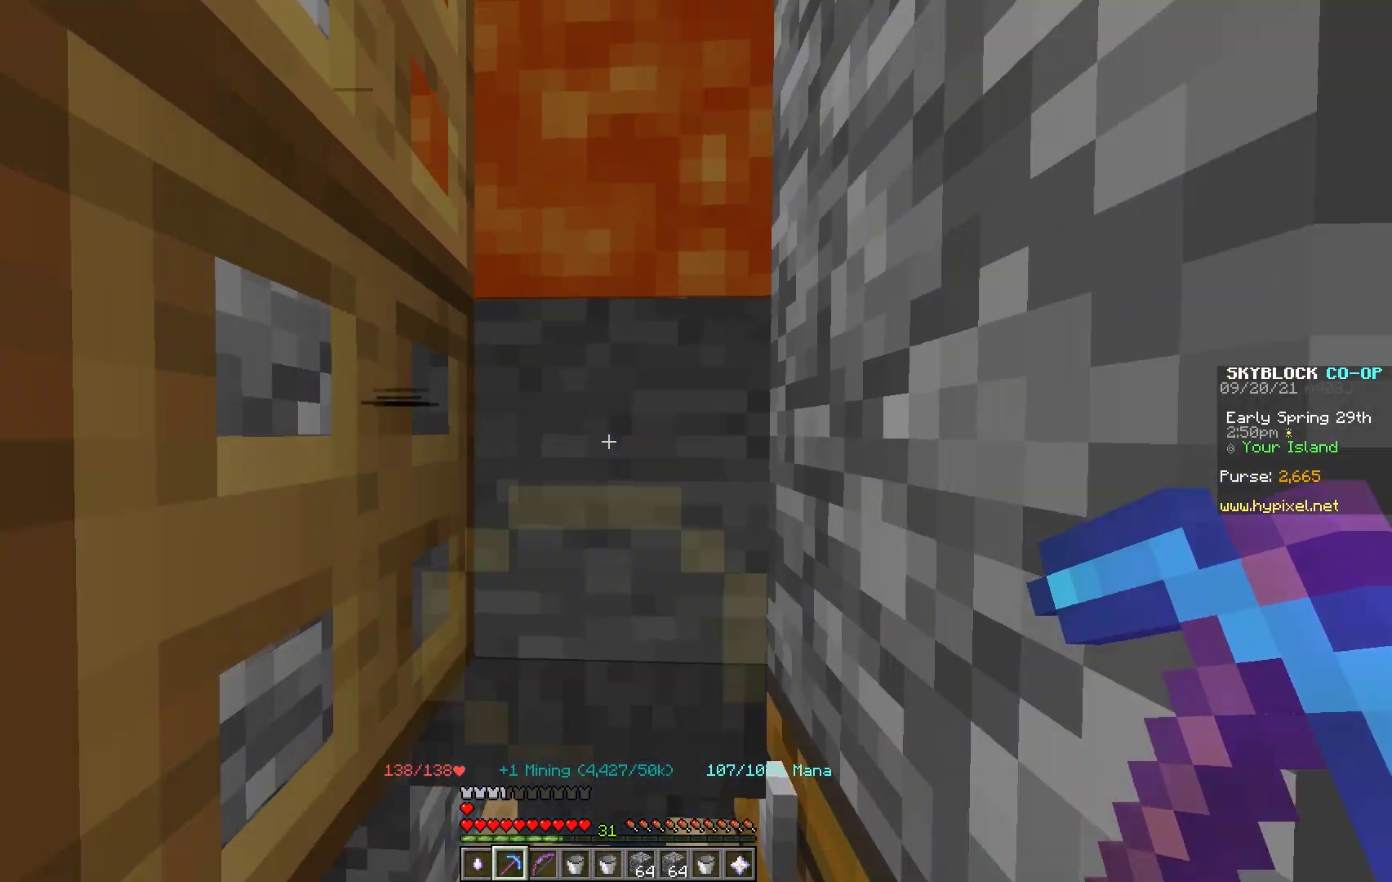
{"keys": ["w"], "mouse": ["left"], "events": [[133, "mouse_left", "down"], [217, "s", "up"], [283, "w", "down"]]}
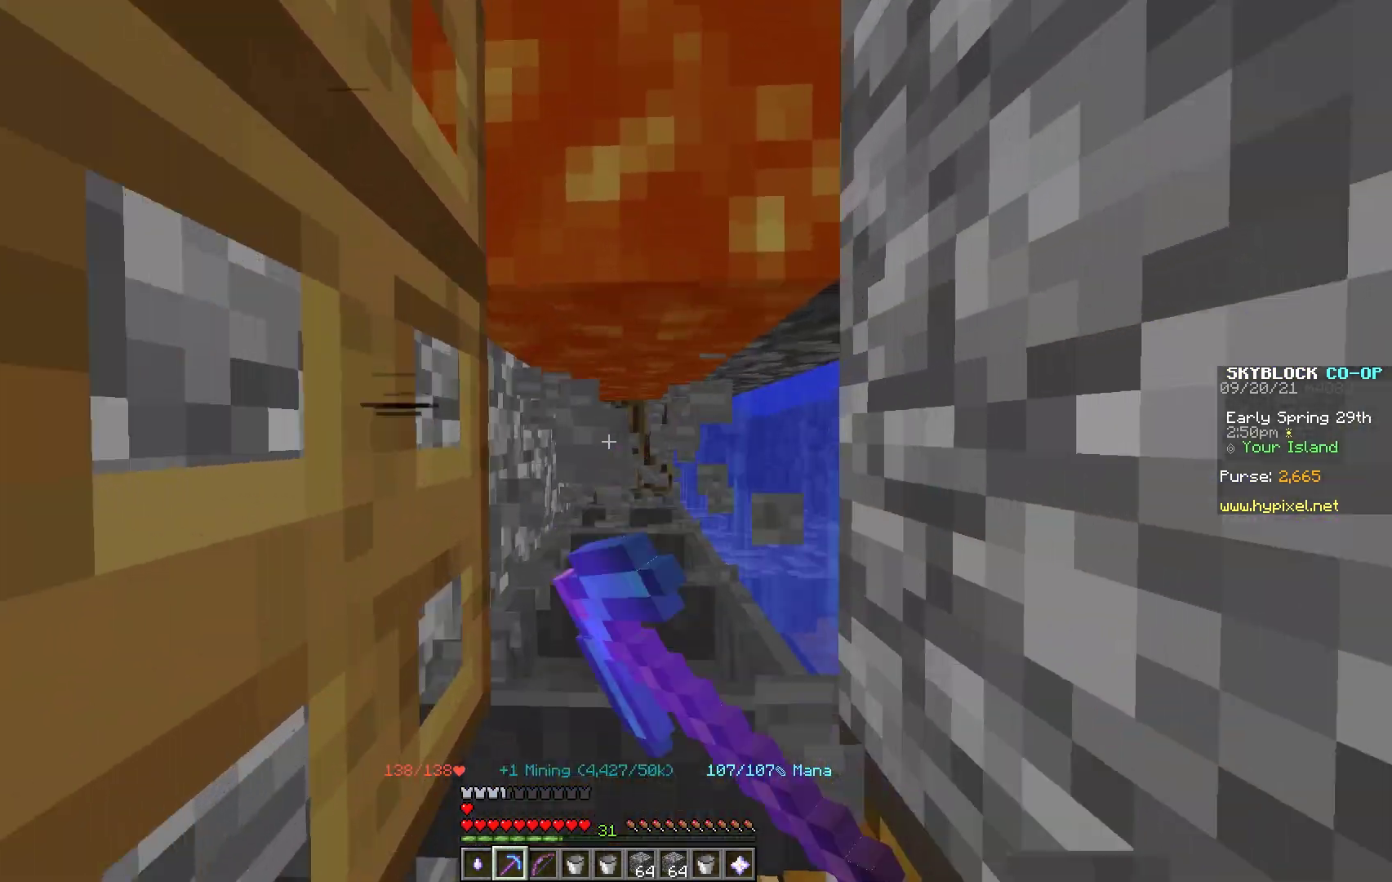
{"keys": ["s"], "mouse": ["left"], "events": [[200, "w", "up"], [483, "s", "down"]]}
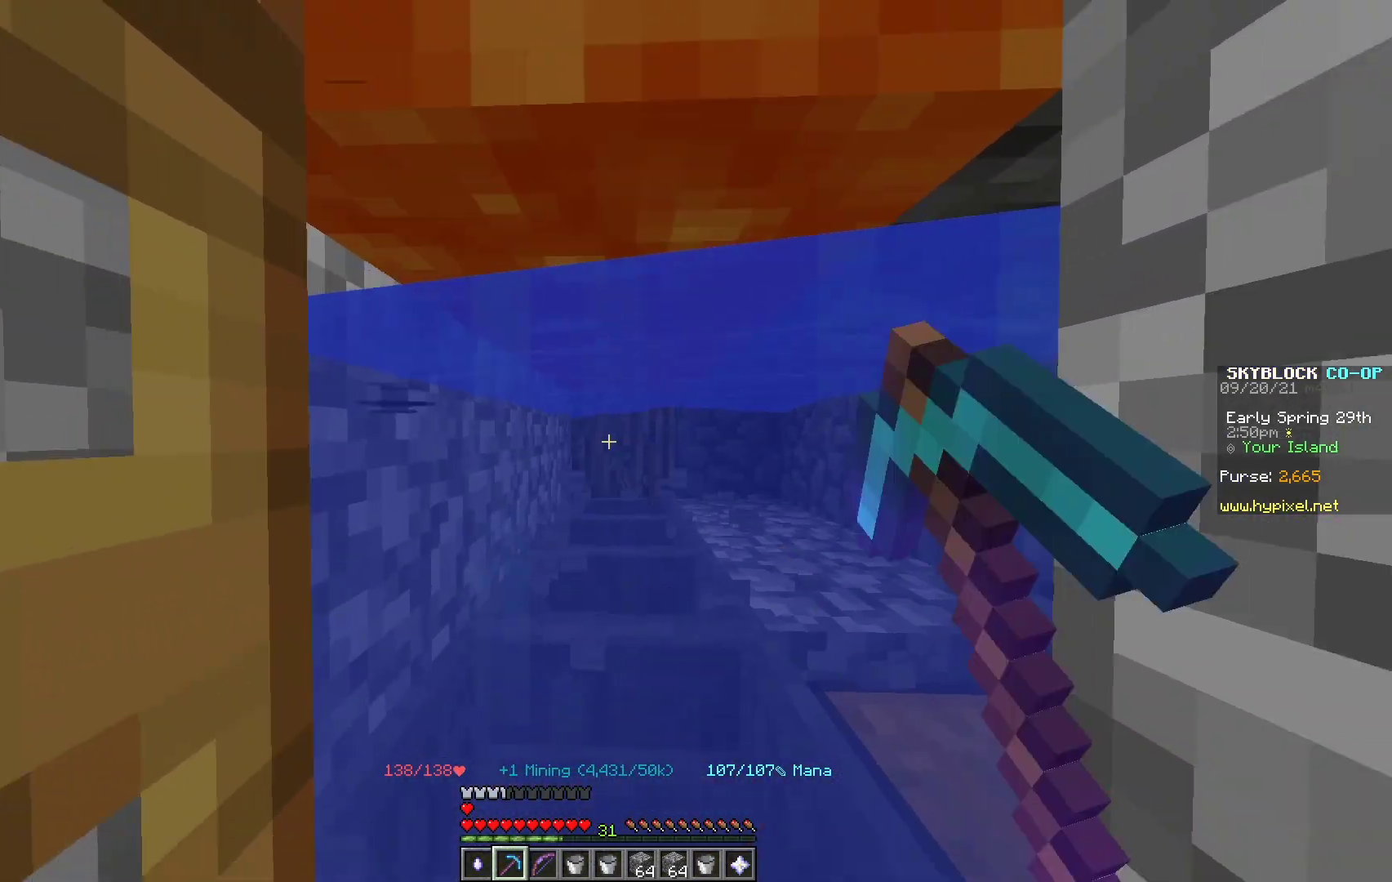
{"keys": [], "mouse": ["left"], "events": [[100, "s", "up"], [233, "w", "down"], [450, "w", "up"]]}
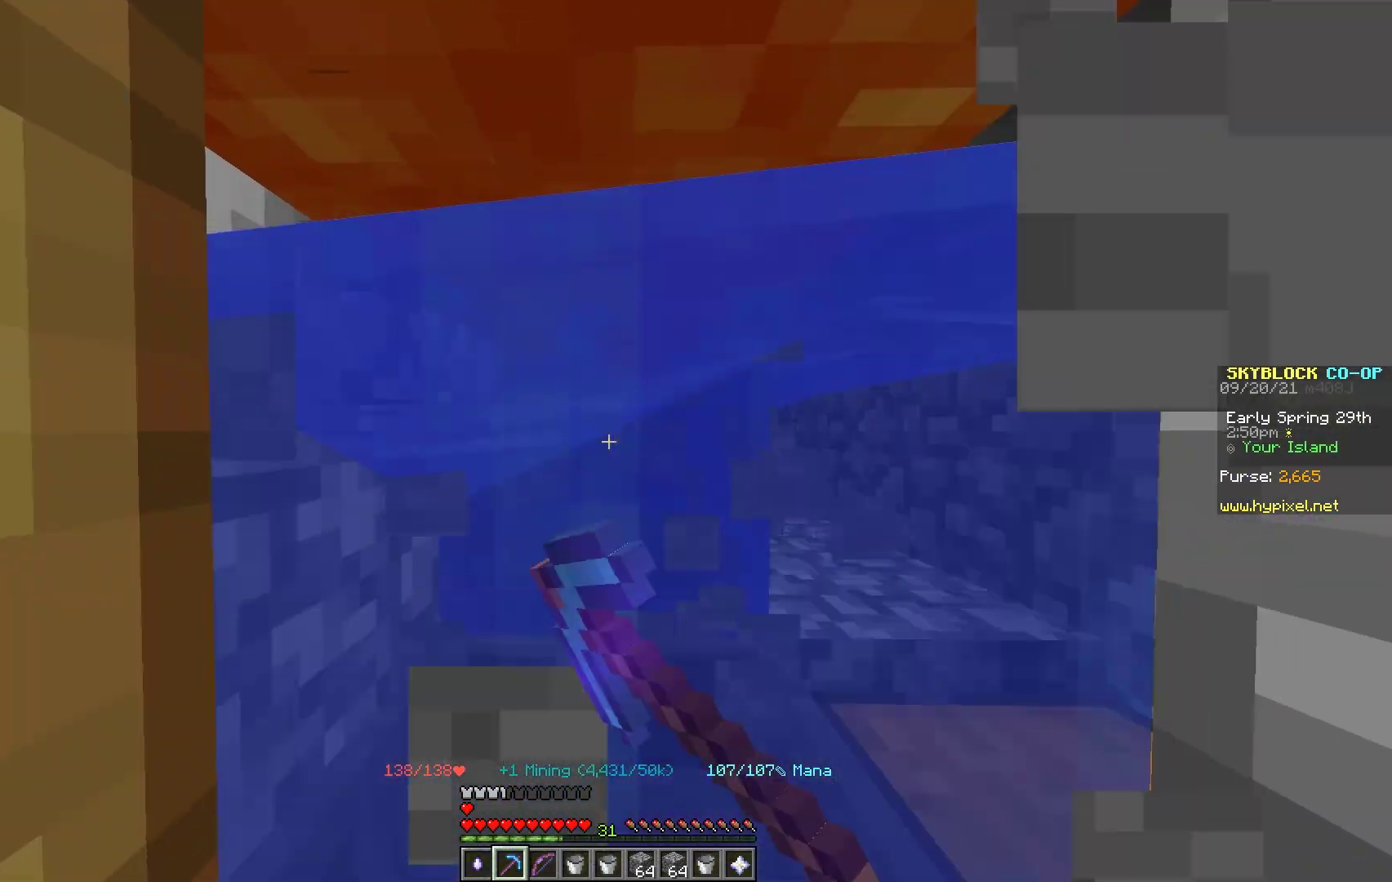
{"keys": ["s"], "mouse": ["left"], "events": [[233, "s", "down"]]}
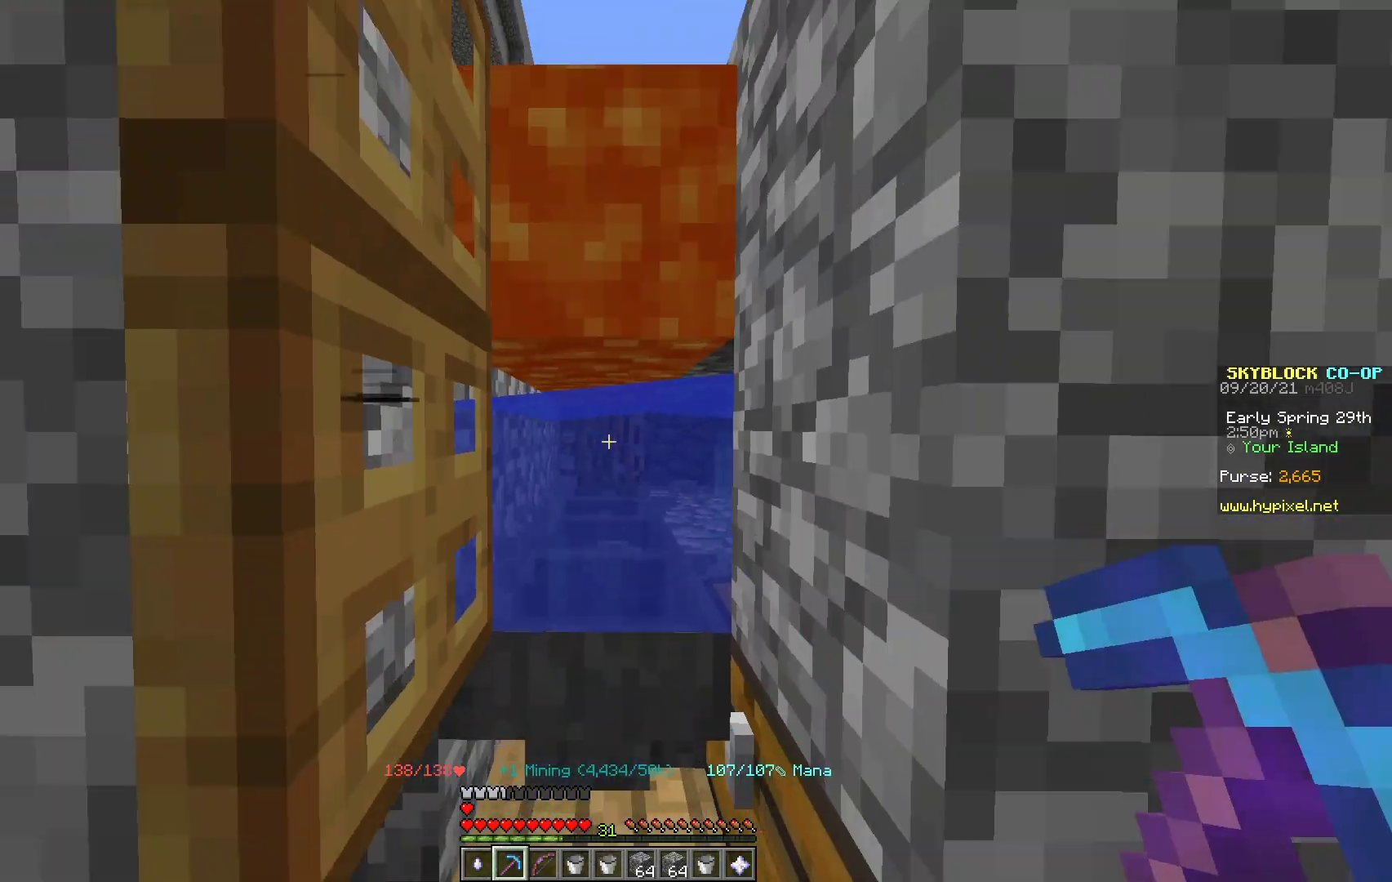
{"keys": ["d", "w"], "mouse": [], "events": [[117, "mouse_left", "up"], [350, "d", "down"], [350, "s", "up"], [500, "w", "down"]]}
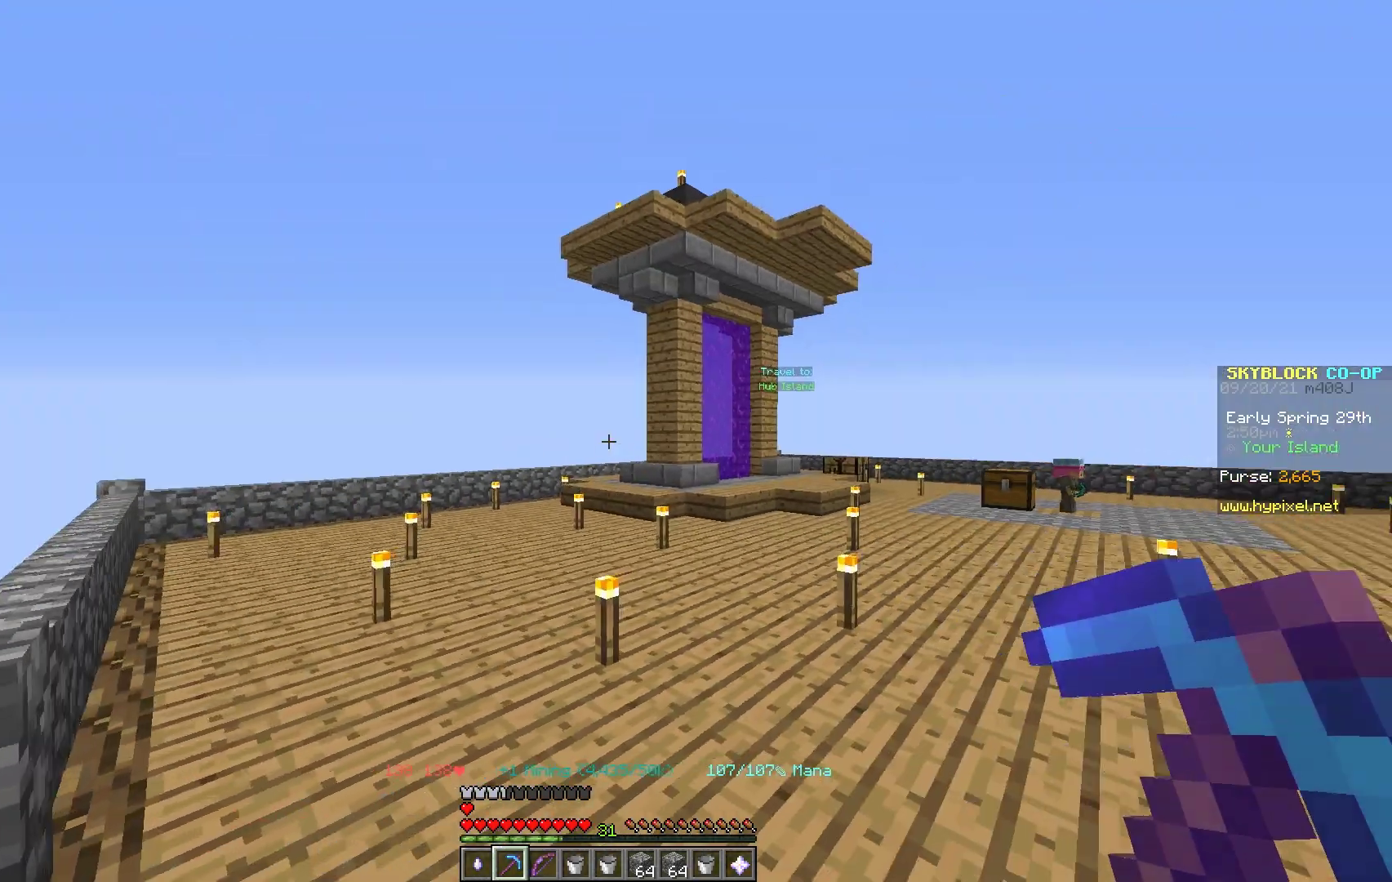
{"keys": [], "mouse": [], "events": [[83, "d", "up"], [483, "w", "up"]]}
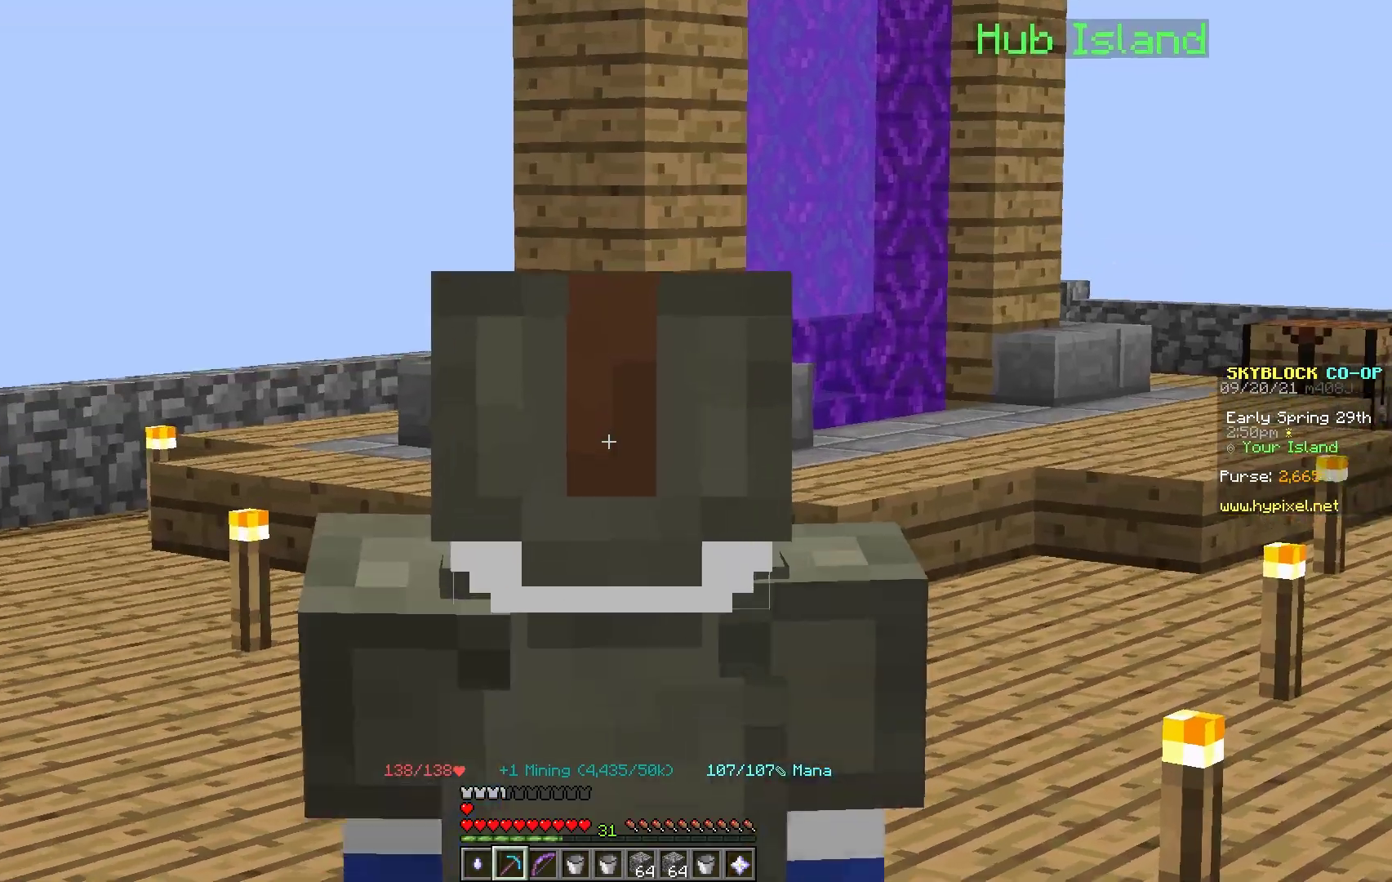
{"keys": [], "mouse": [], "events": [[350, "mouse_left", "down"], [433, "mouse_left", "up"]]}
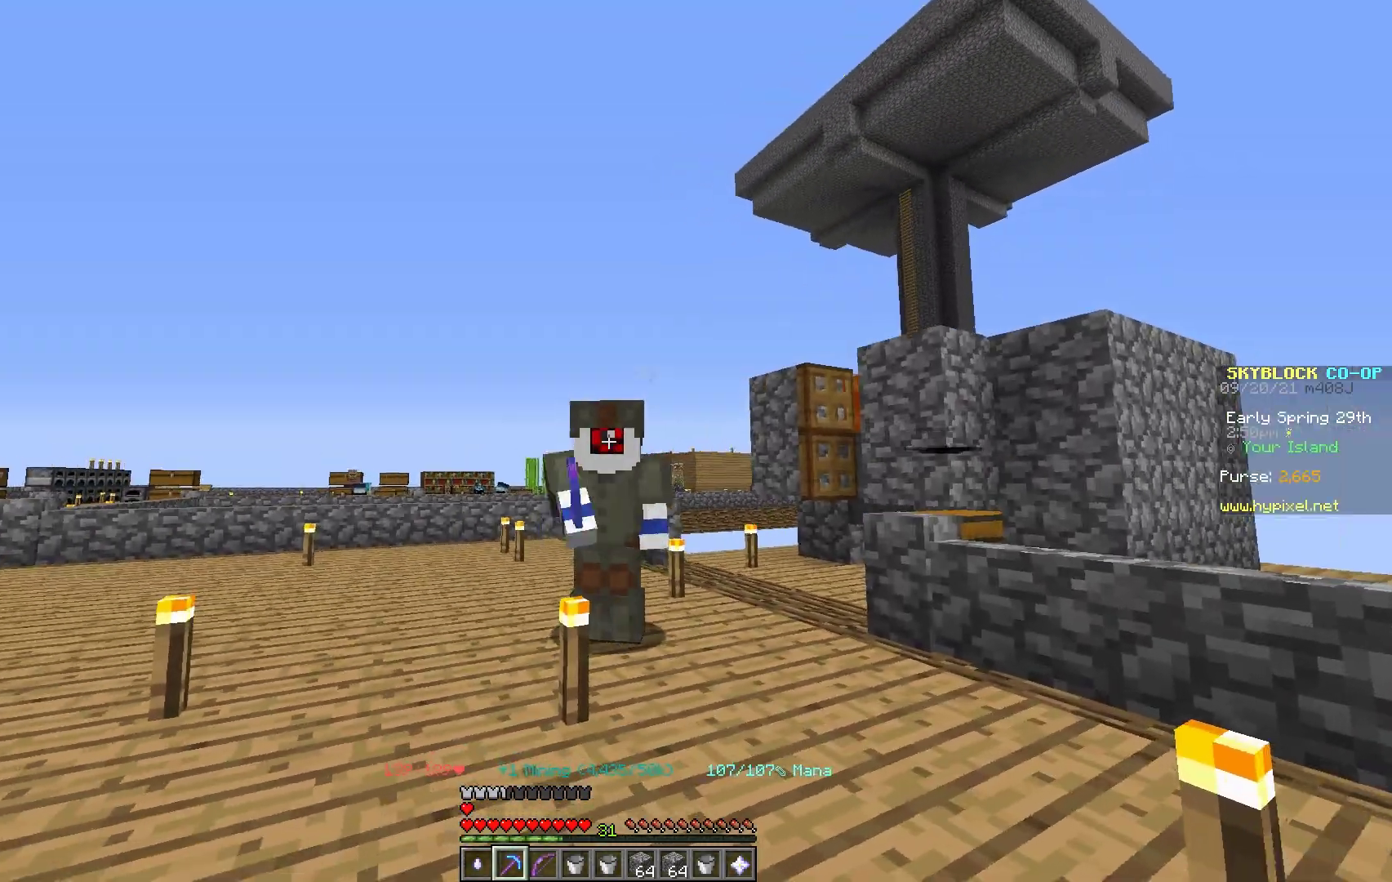
{"keys": [], "mouse": [], "events": []}
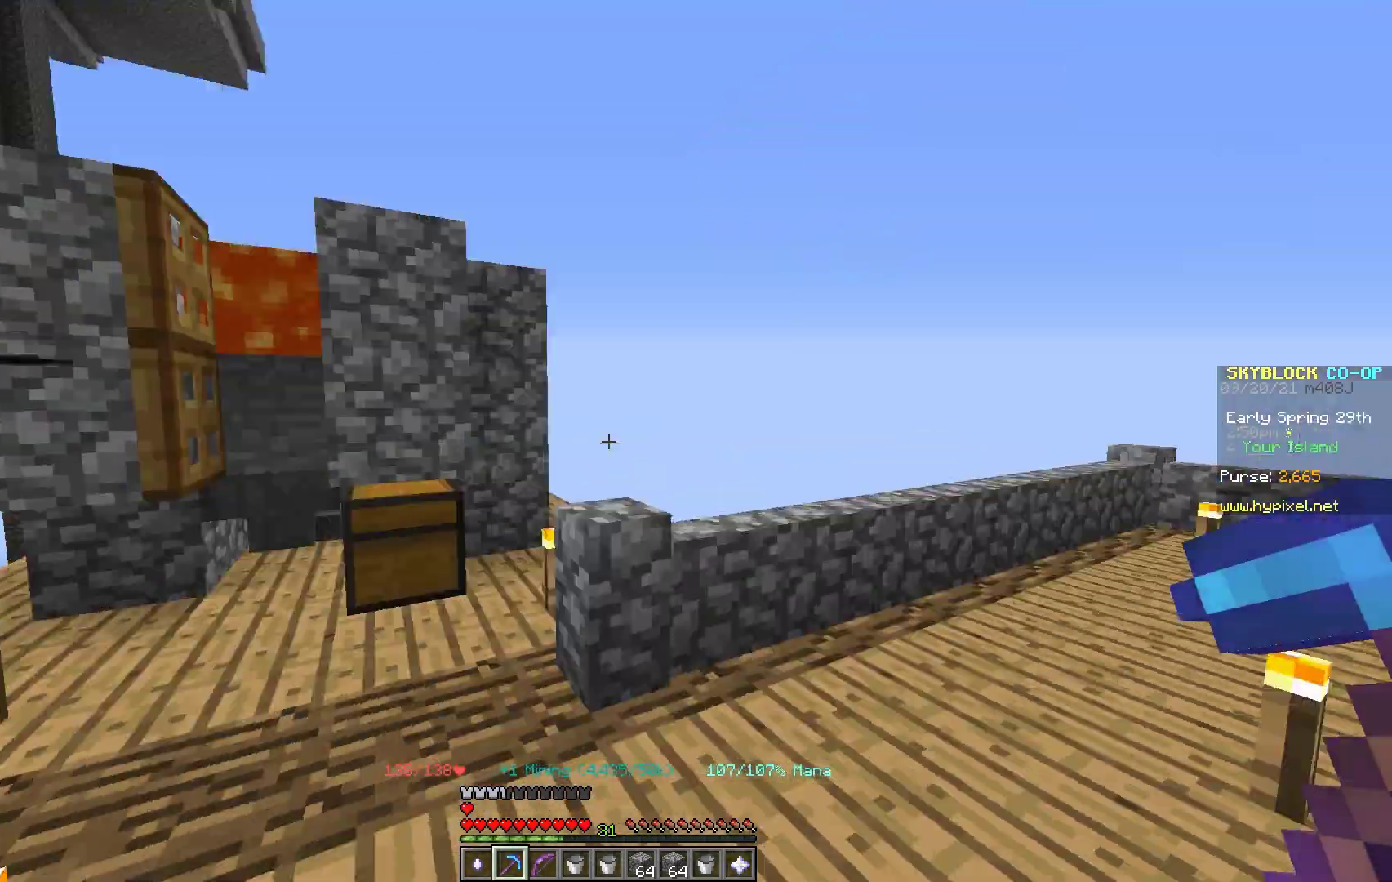
{"keys": ["s"], "mouse": [], "events": [[317, "s", "down"]]}
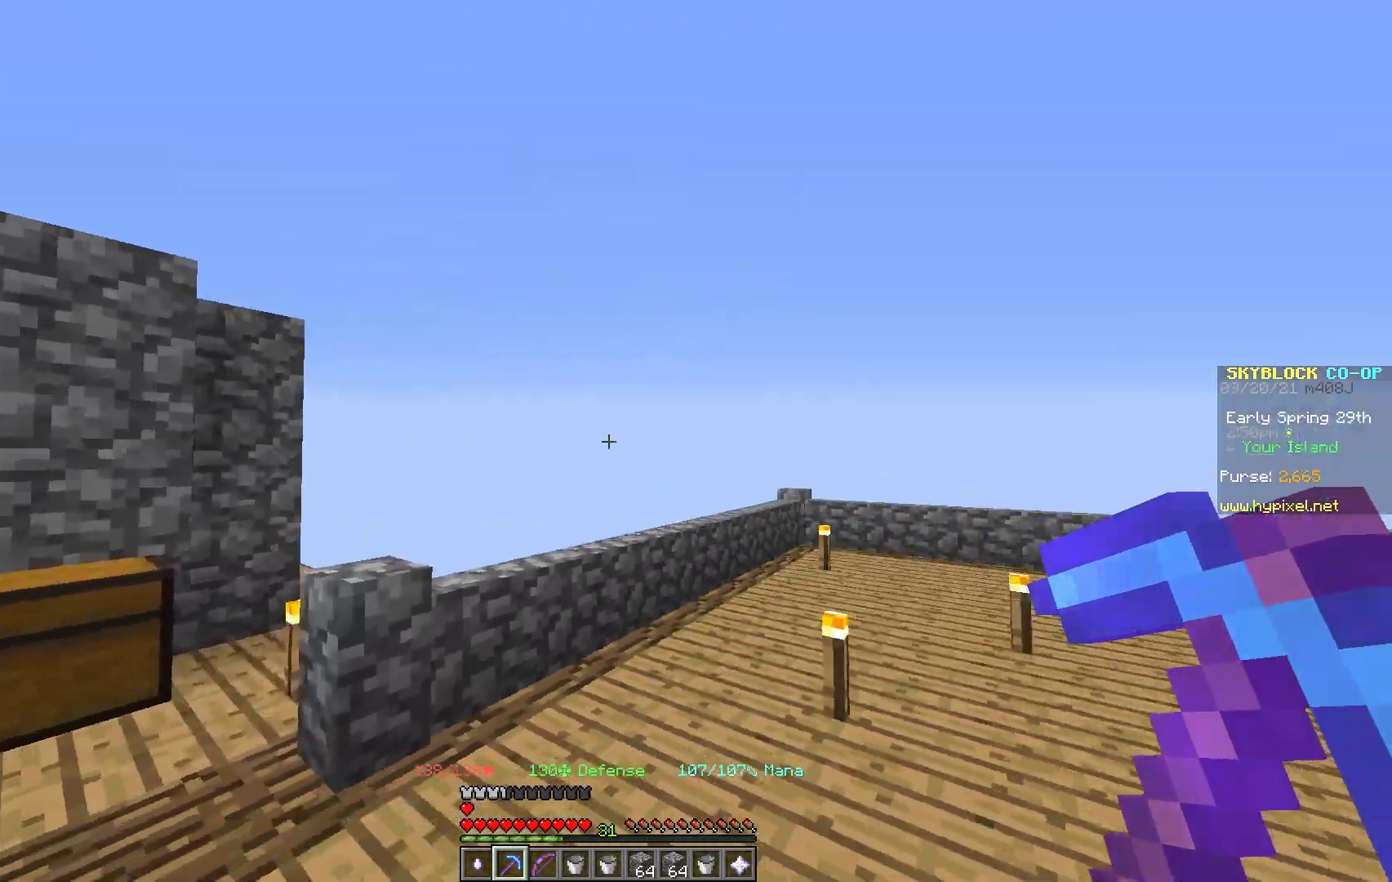
{"keys": ["w"], "mouse": [], "events": [[17, "s", "up"], [400, "w", "down"]]}